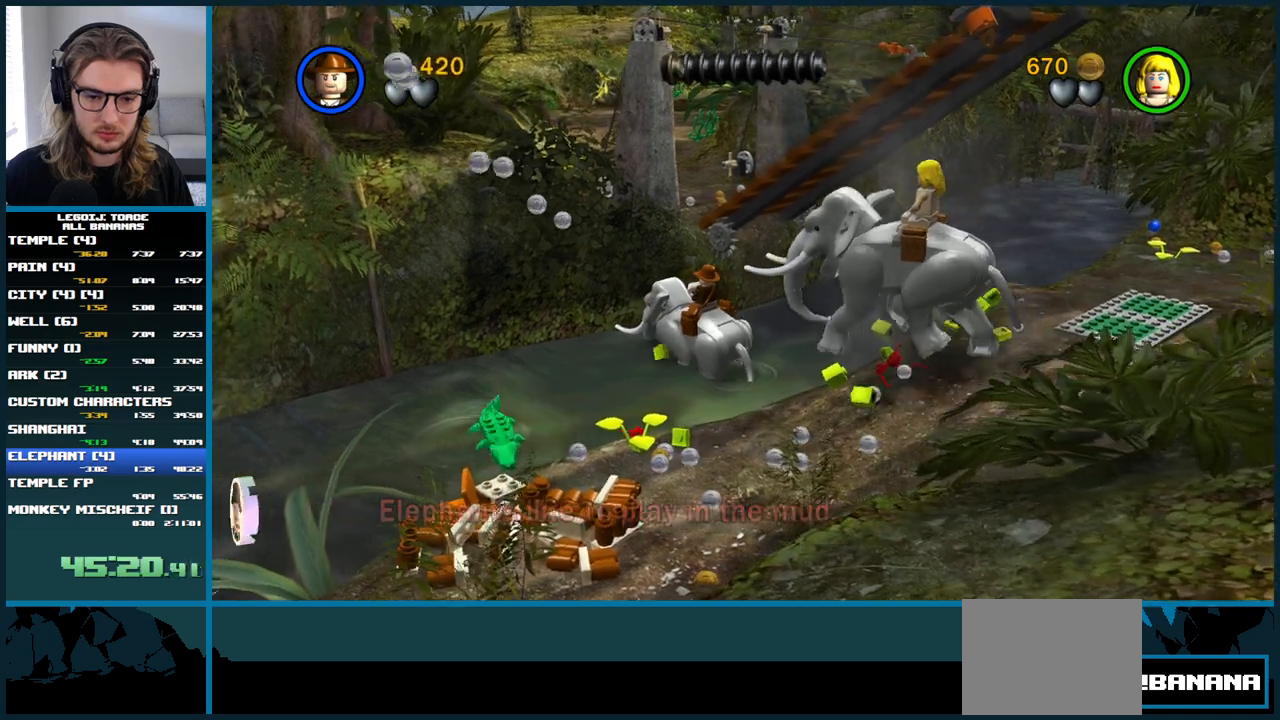
Gameplay with a controller (Xbox layout); each line is a JSON object with the inputs held at the frame after it. "button_events" lists button changes between this image and that frame as [ms after this image, input, new state], when the widget could be followed in between (sticks are given only as held states). Not read: L1 L3 R3.
{"buttons": [], "left_stick": "up", "right_stick": "center", "button_events": []}
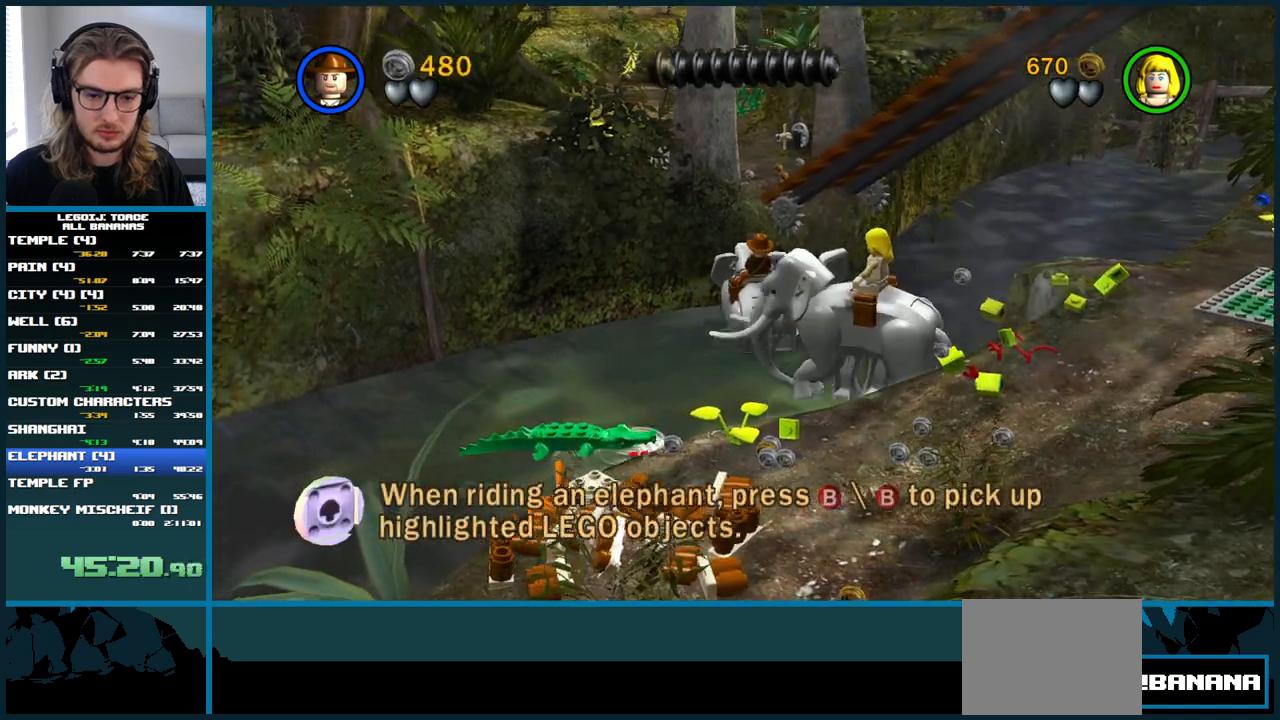
{"buttons": ["A"], "left_stick": "up", "right_stick": "center", "button_events": [[400, "A", "down"]]}
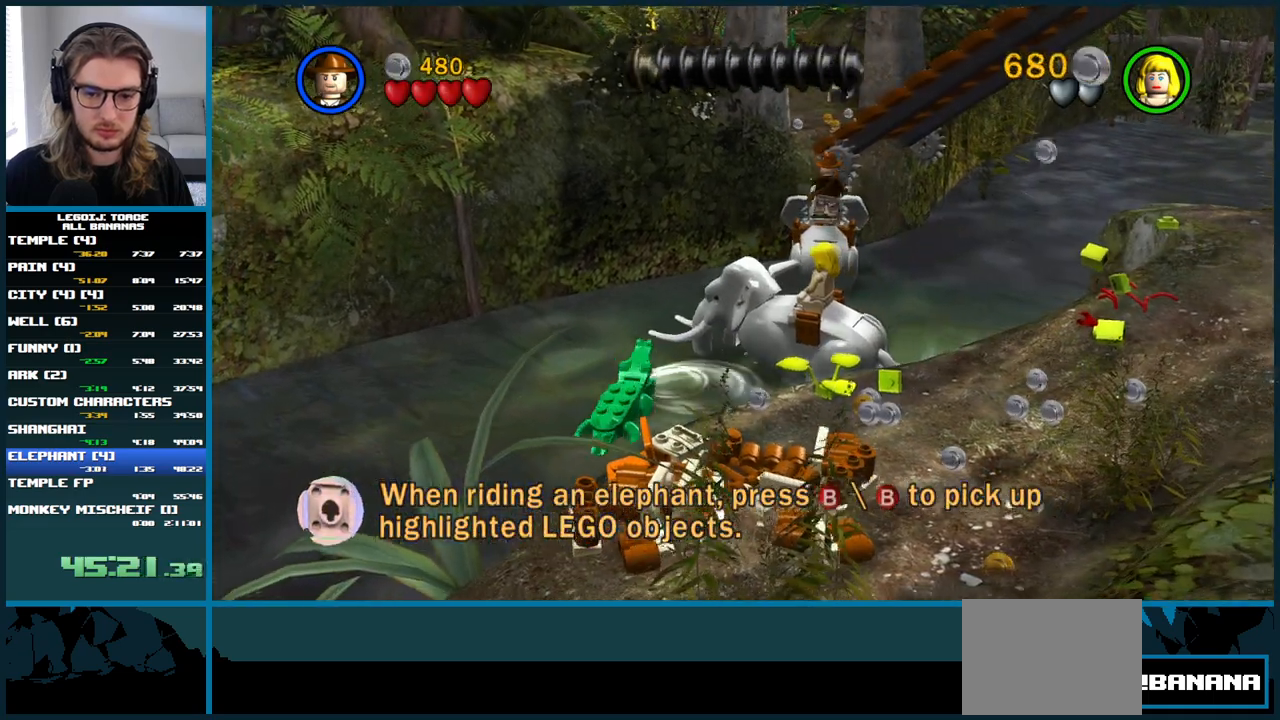
{"buttons": [], "left_stick": "up", "right_stick": "center", "button_events": [[417, "A", "up"]]}
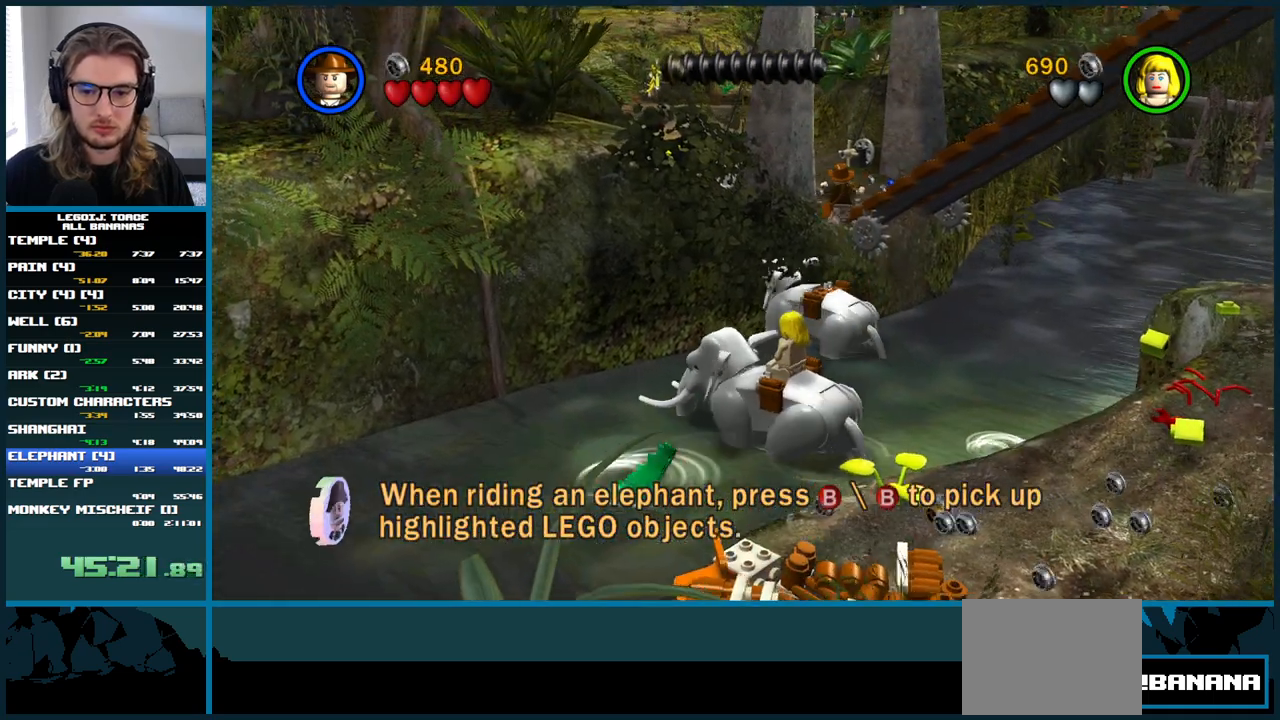
{"buttons": [], "left_stick": "up", "right_stick": "center", "button_events": [[50, "A", "down"], [200, "A", "up"], [283, "A", "down"], [417, "A", "up"]]}
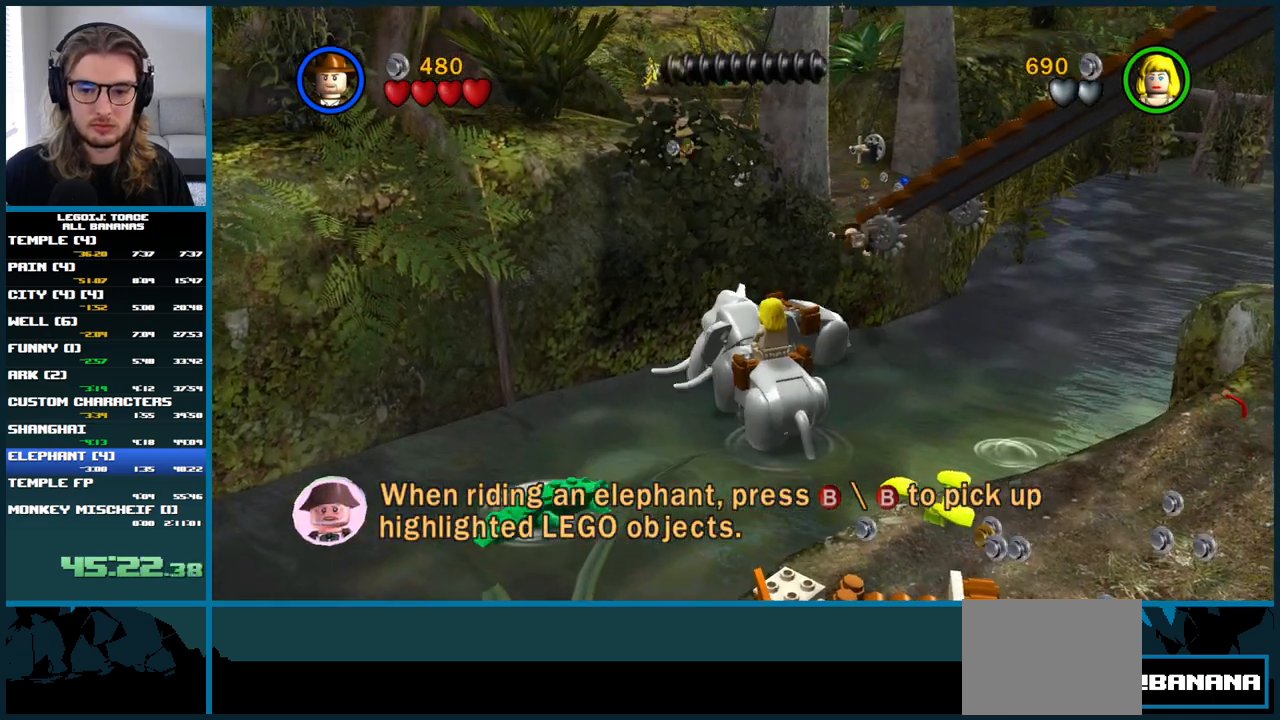
{"buttons": [], "left_stick": "down", "right_stick": "center", "button_events": [[33, "A", "down"], [150, "A", "up"]]}
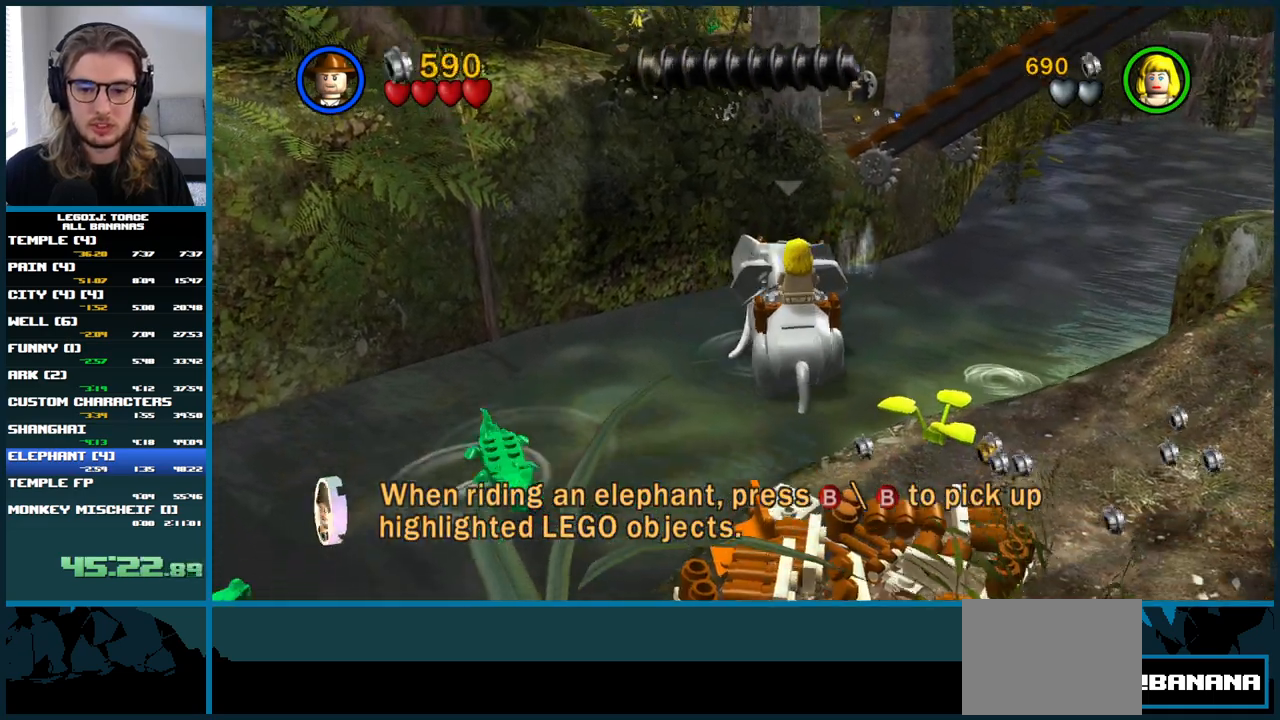
{"buttons": [], "left_stick": "down-left", "right_stick": "center", "button_events": [[150, "Y", "down"], [300, "Y", "up"]]}
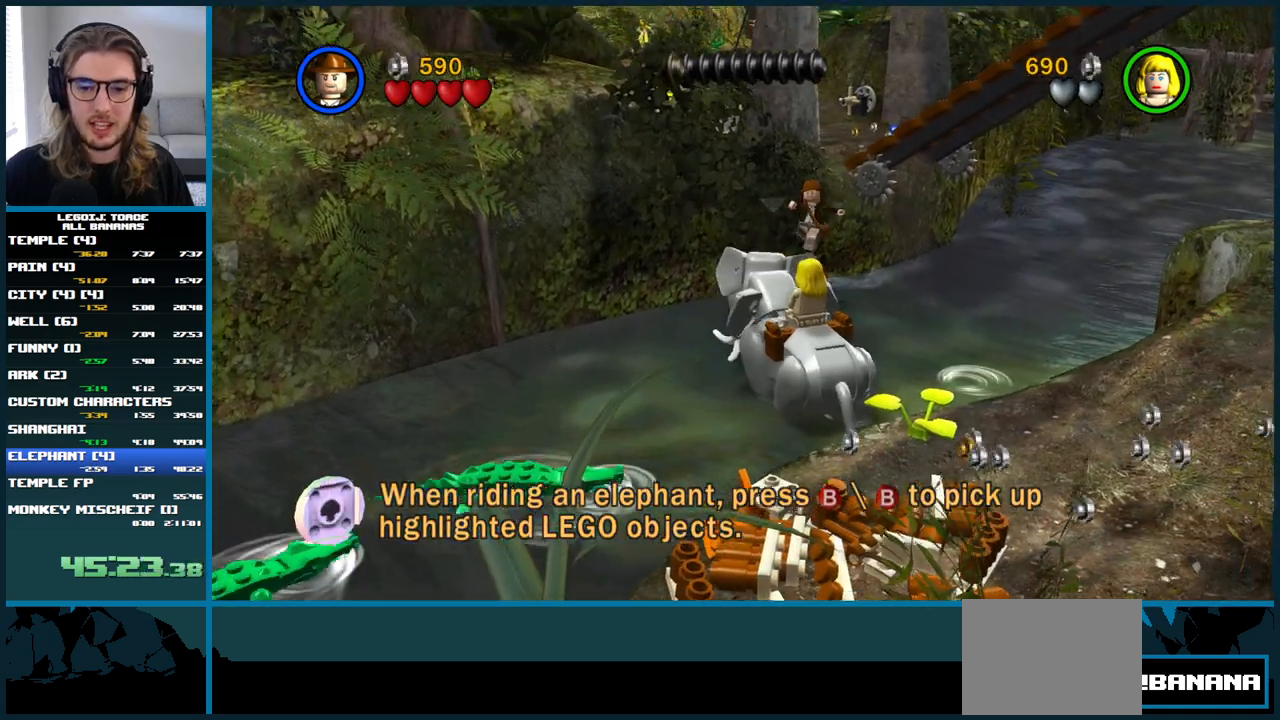
{"buttons": [], "left_stick": "up-right", "right_stick": "center", "button_events": []}
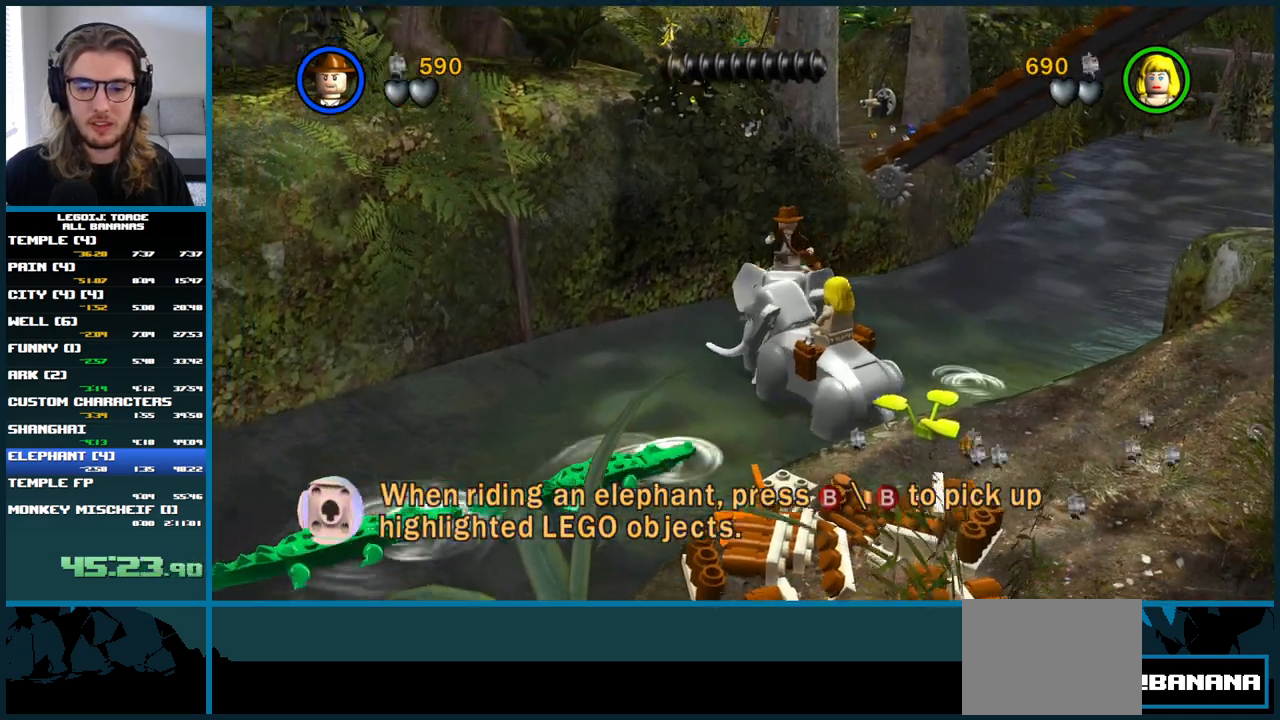
{"buttons": [], "left_stick": "up-left", "right_stick": "center", "button_events": []}
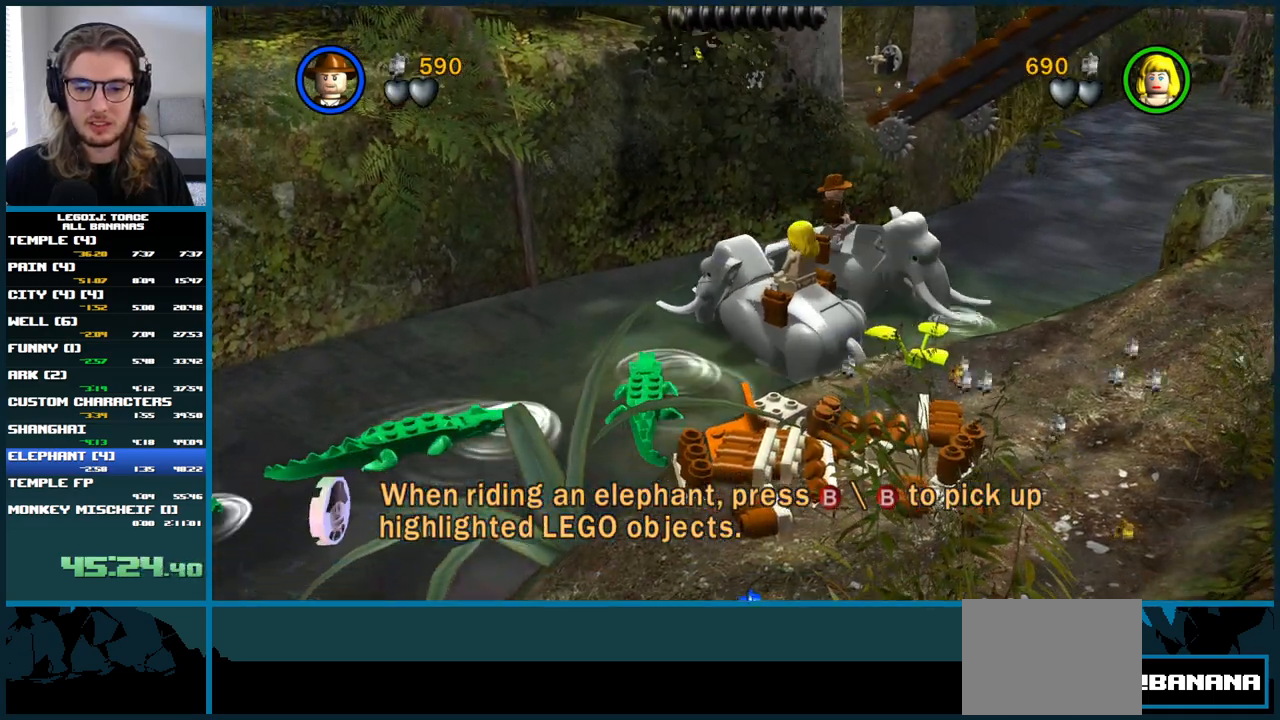
{"buttons": [], "left_stick": "left", "right_stick": "center", "button_events": []}
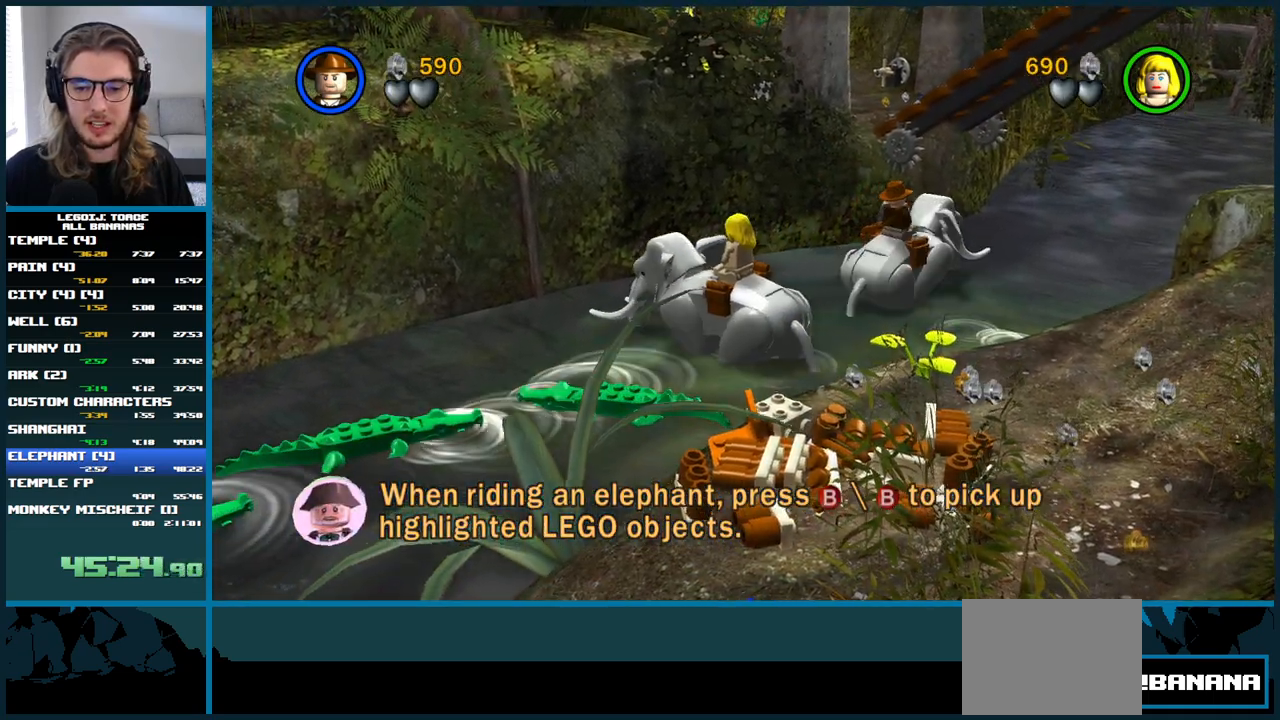
{"buttons": [], "left_stick": "up", "right_stick": "center", "button_events": []}
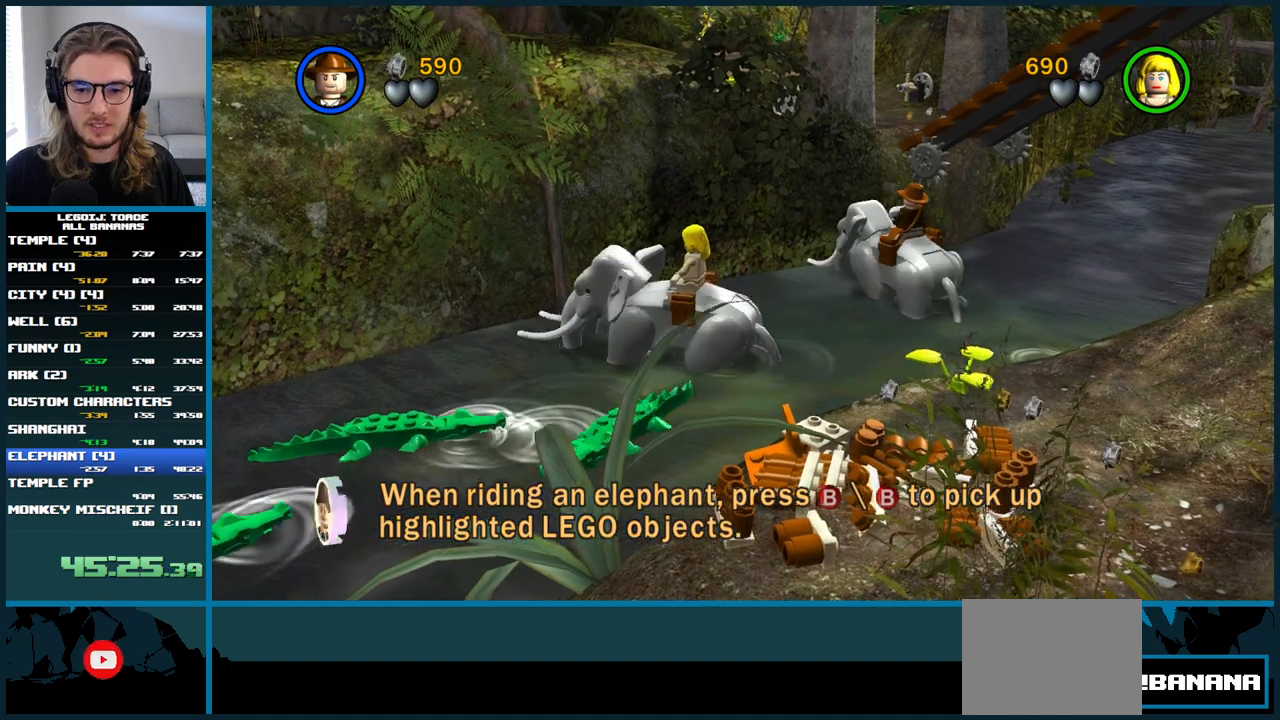
{"buttons": [], "left_stick": "up", "right_stick": "center", "button_events": []}
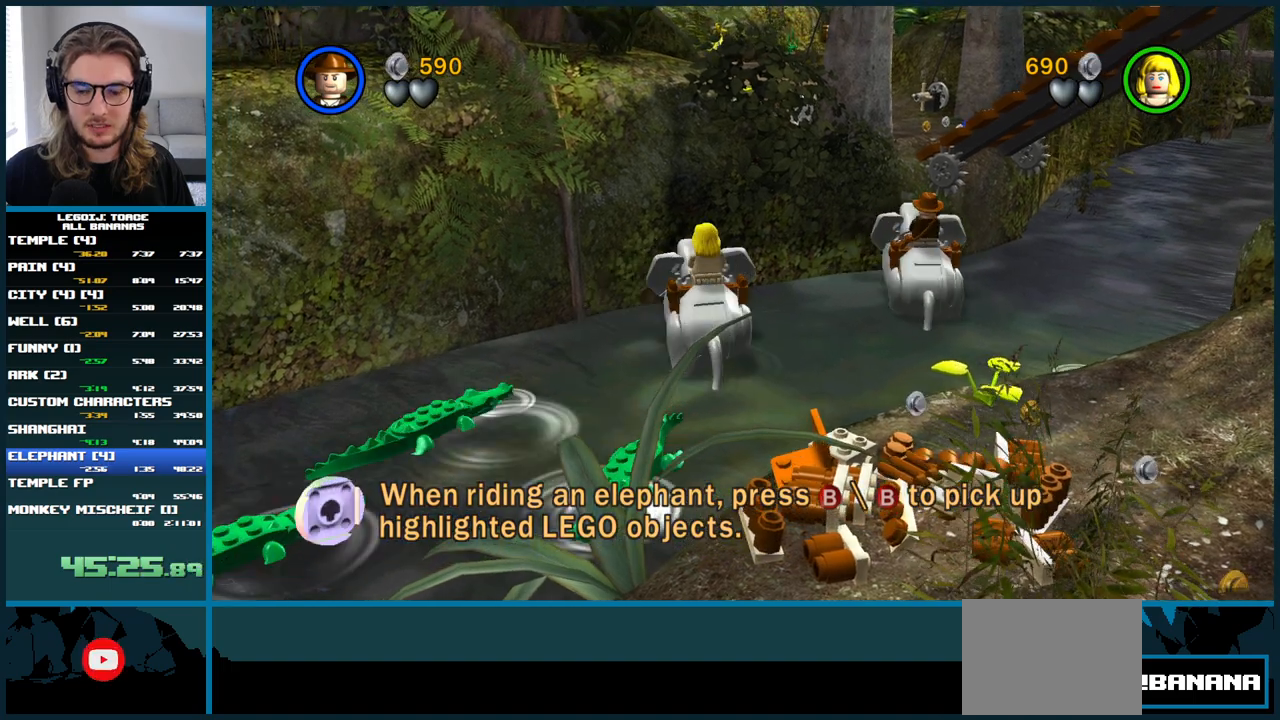
{"buttons": [], "left_stick": "up-right", "right_stick": "center", "button_events": []}
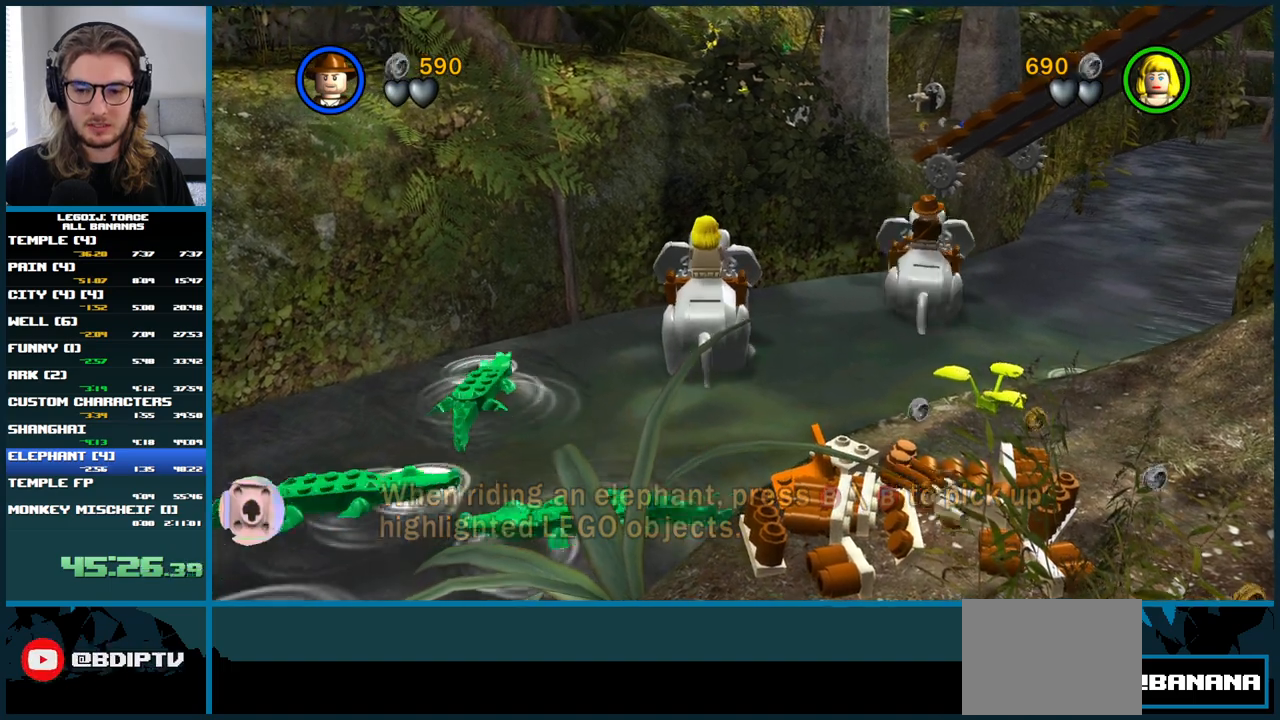
{"buttons": [], "left_stick": "up-right", "right_stick": "center", "button_events": []}
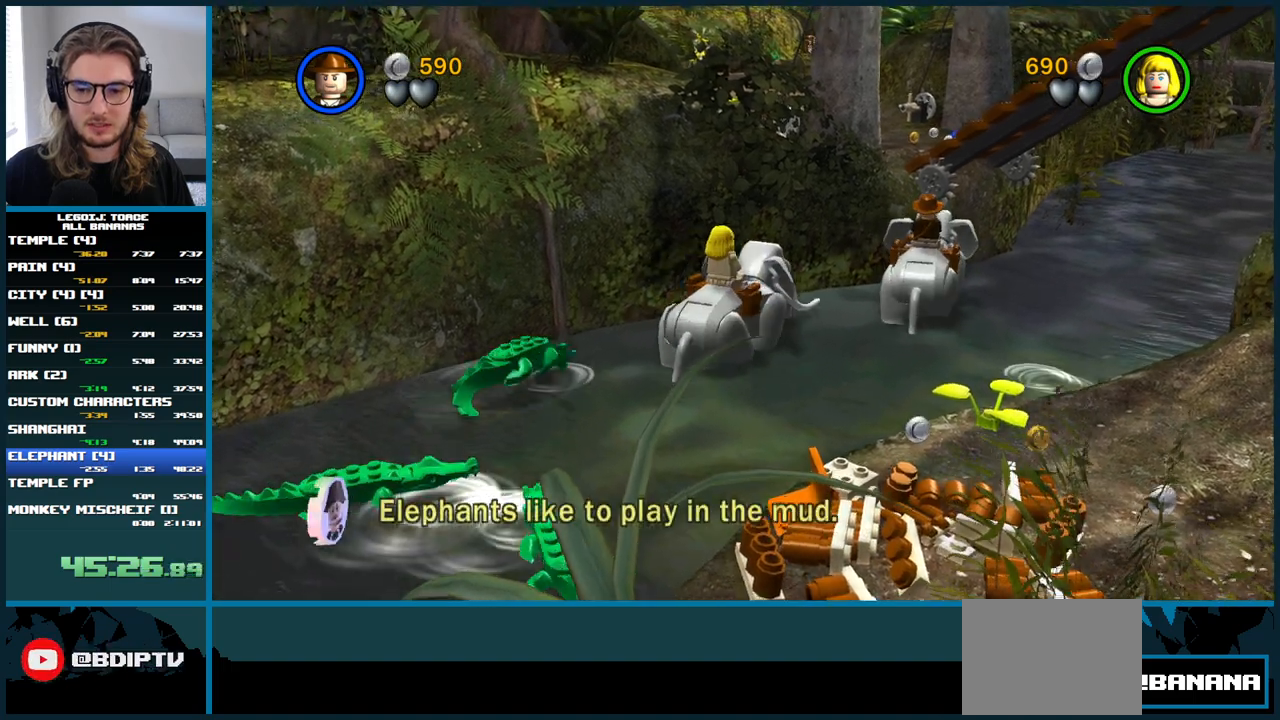
{"buttons": ["A"], "left_stick": "up", "right_stick": "center", "button_events": [[250, "A", "down"]]}
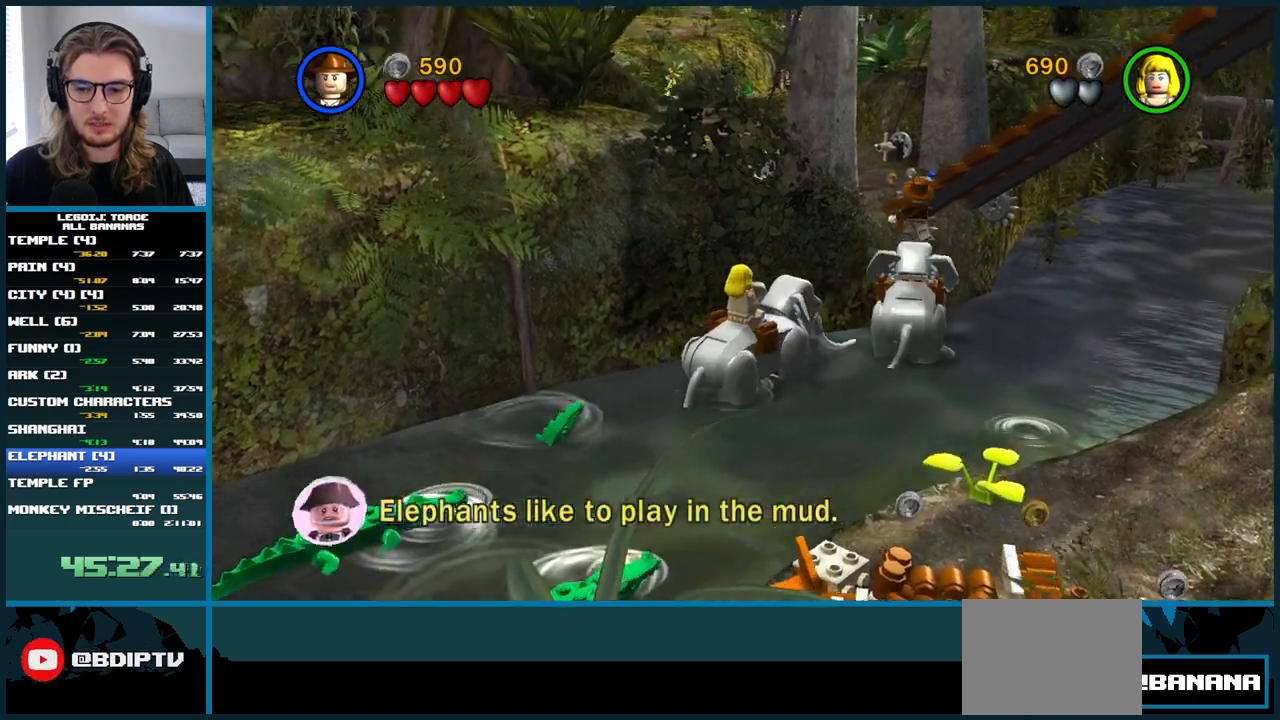
{"buttons": ["A"], "left_stick": "up", "right_stick": "center", "button_events": [[83, "A", "up"], [250, "A", "down"]]}
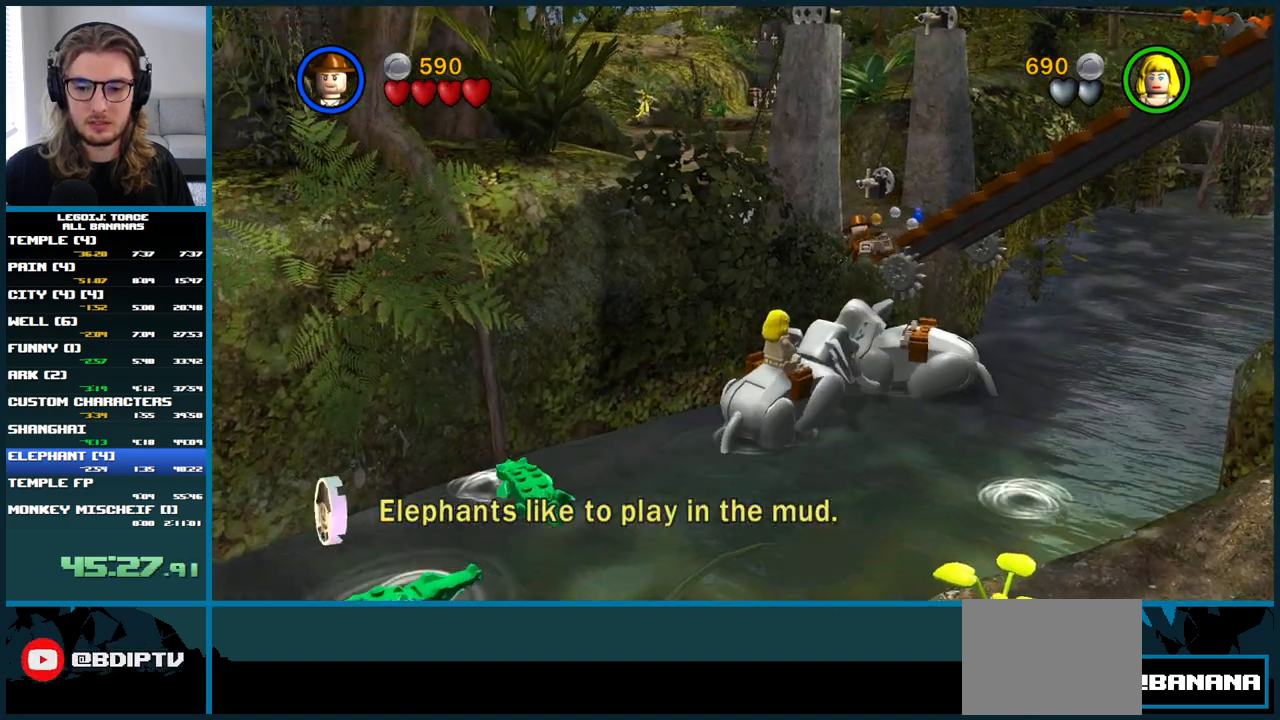
{"buttons": [], "left_stick": "right", "right_stick": "center", "button_events": [[17, "A", "up"], [133, "A", "down"], [300, "A", "up"]]}
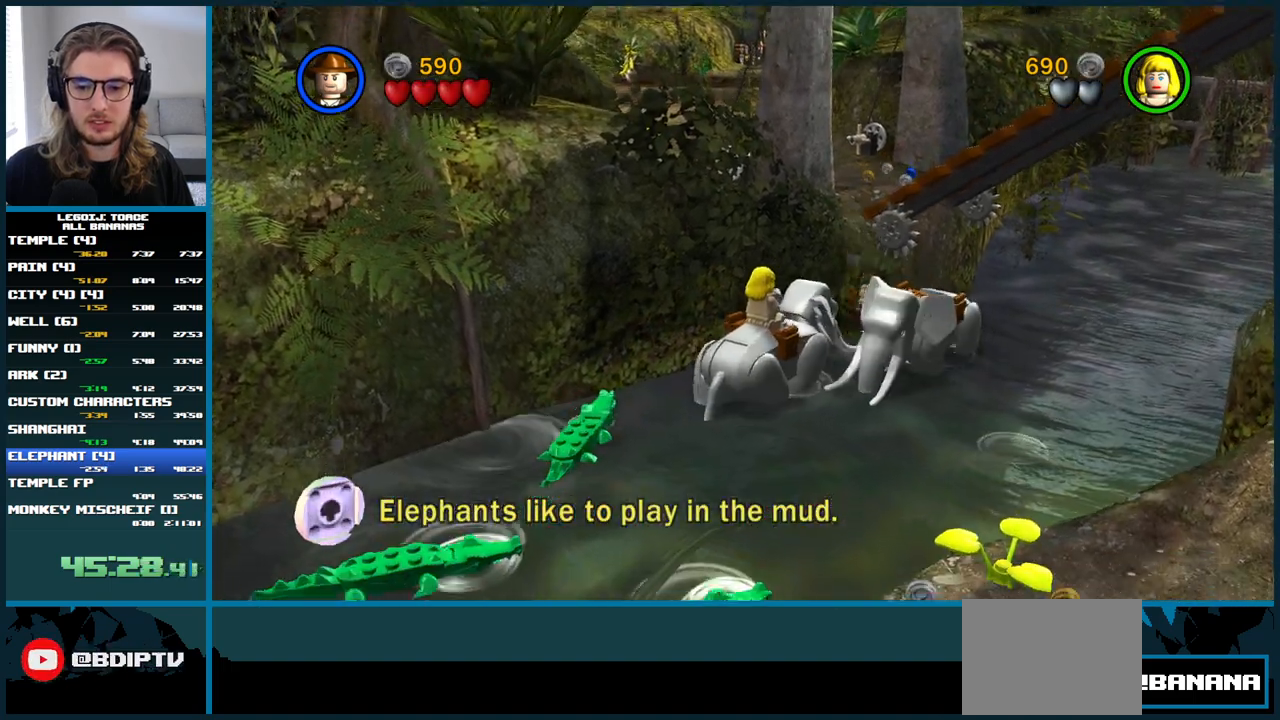
{"buttons": [], "left_stick": "down-right", "right_stick": "center", "button_events": [[350, "Y", "down"], [500, "Y", "up"]]}
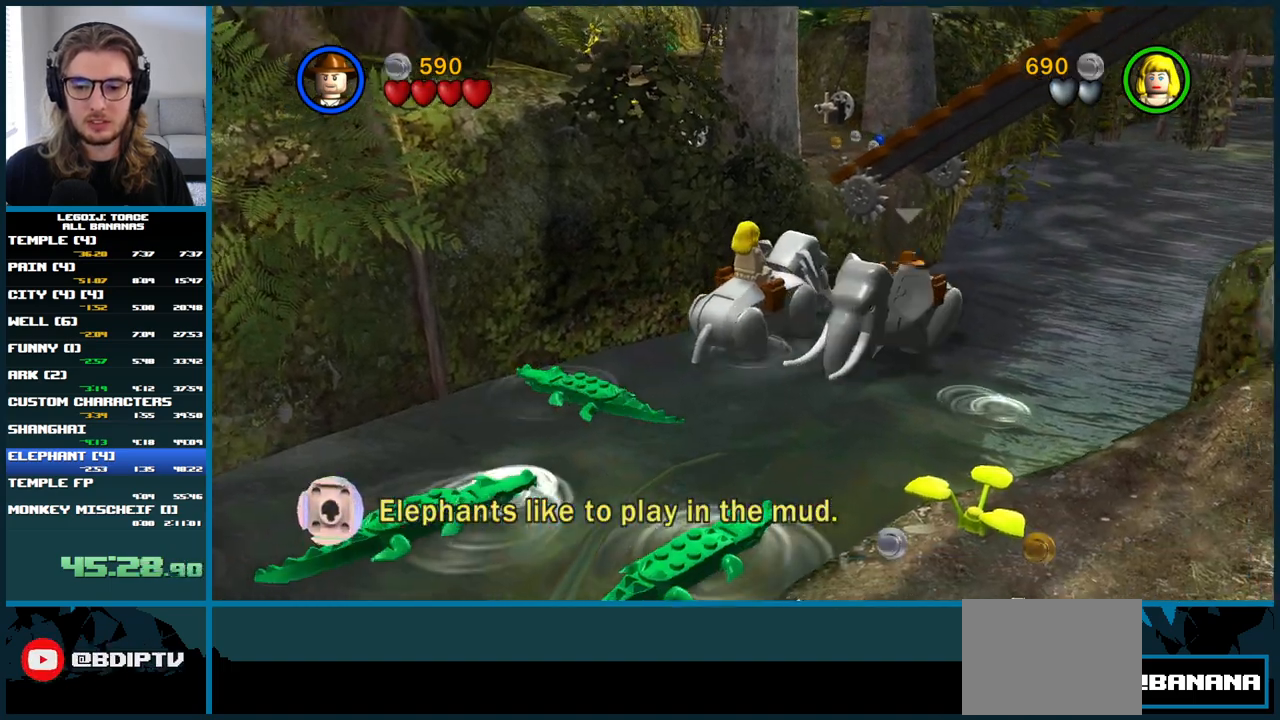
{"buttons": [], "left_stick": "down-left", "right_stick": "center", "button_events": []}
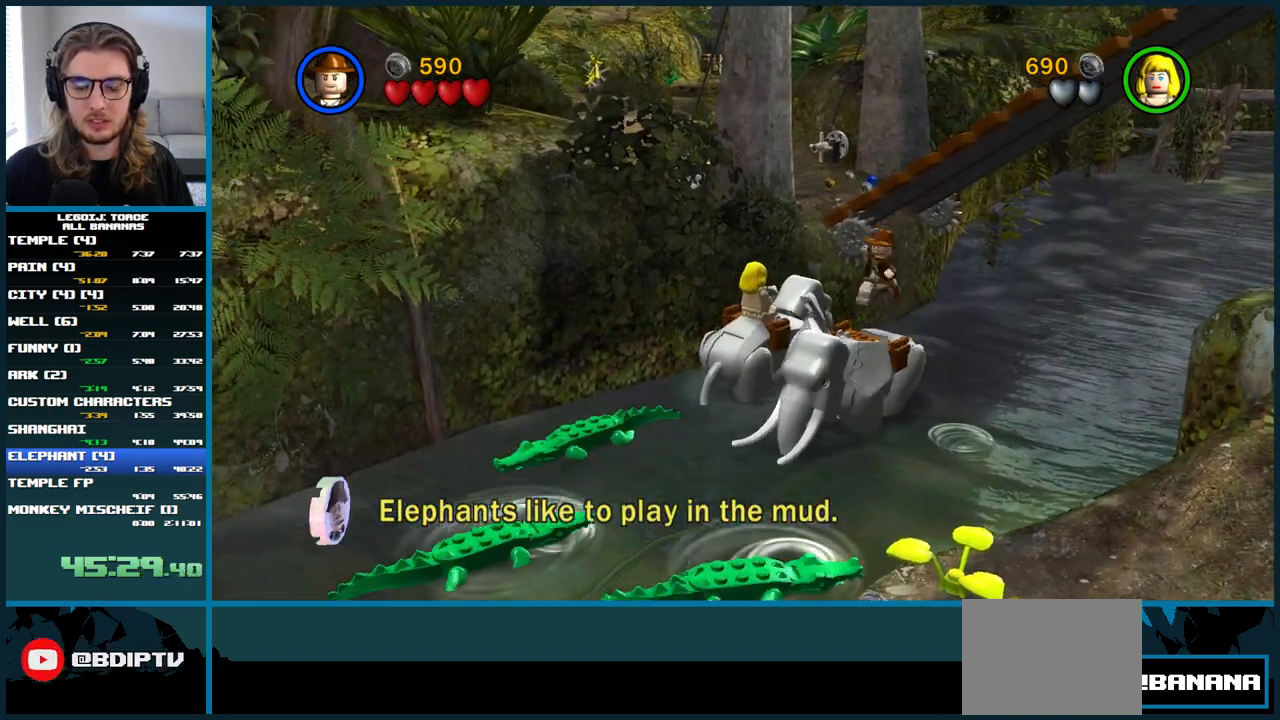
{"buttons": [], "left_stick": "down-left", "right_stick": "center", "button_events": []}
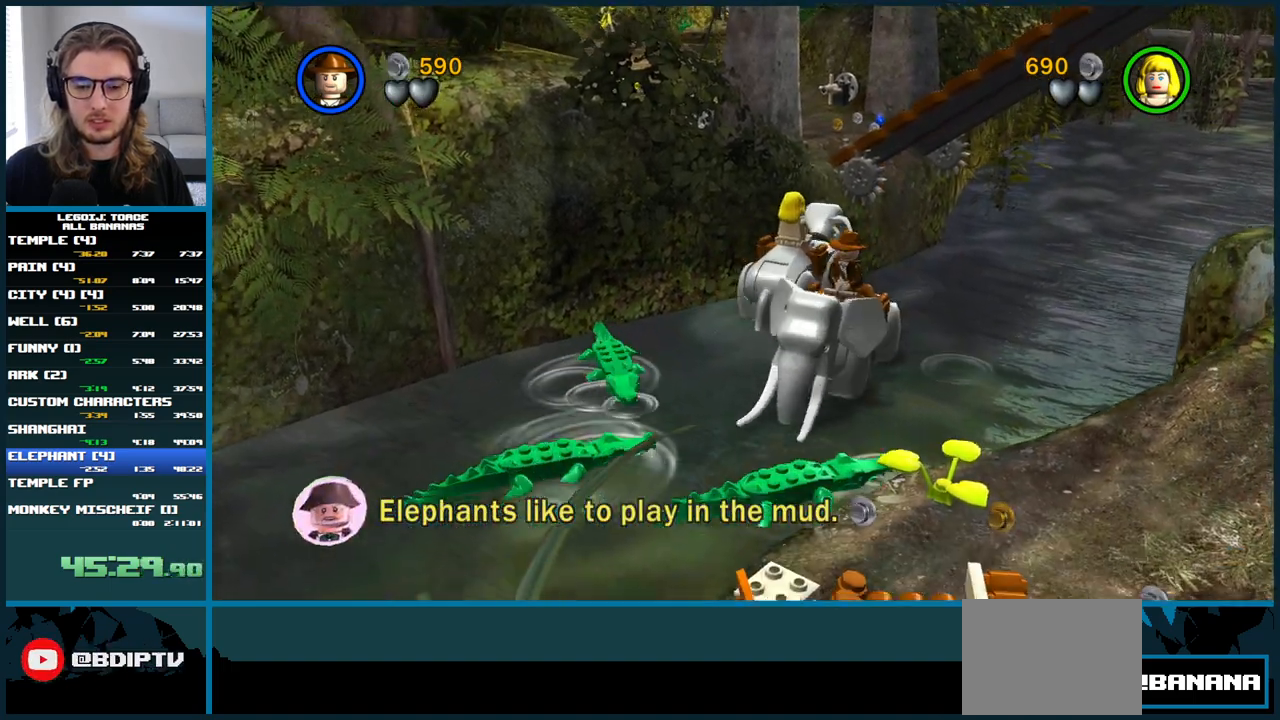
{"buttons": [], "left_stick": "up-left", "right_stick": "center", "button_events": []}
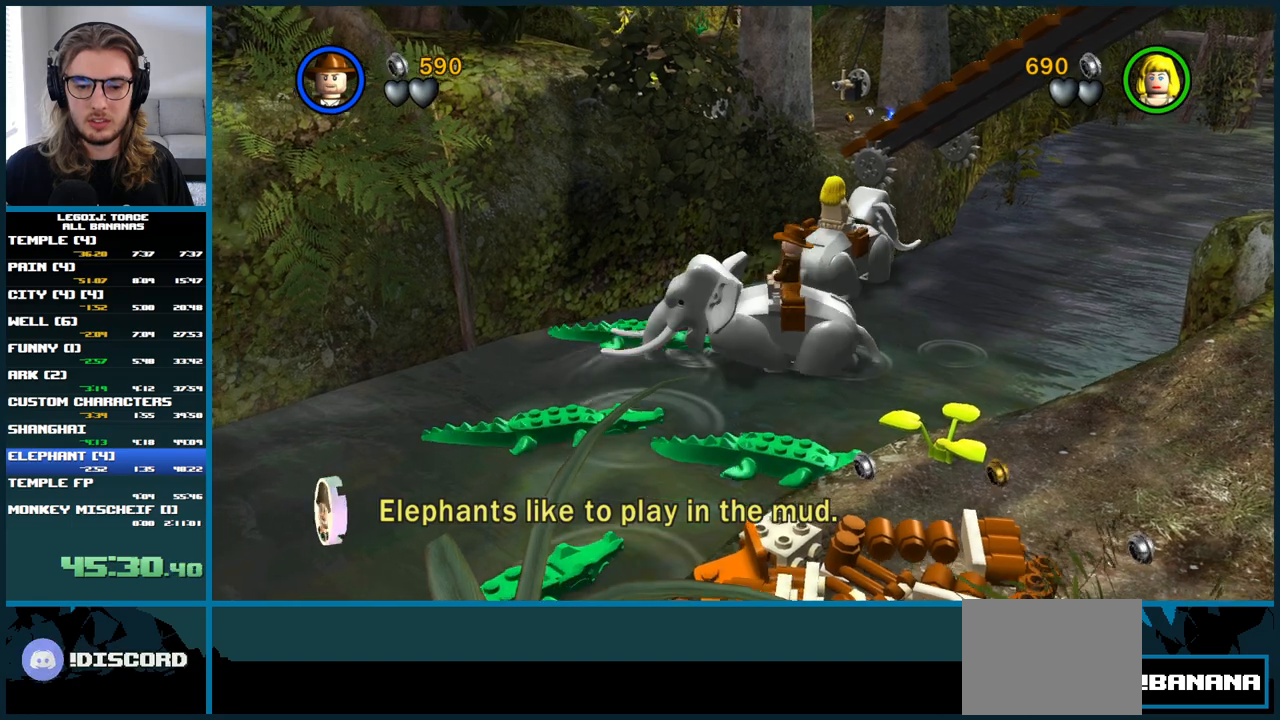
{"buttons": [], "left_stick": "up-left", "right_stick": "center", "button_events": []}
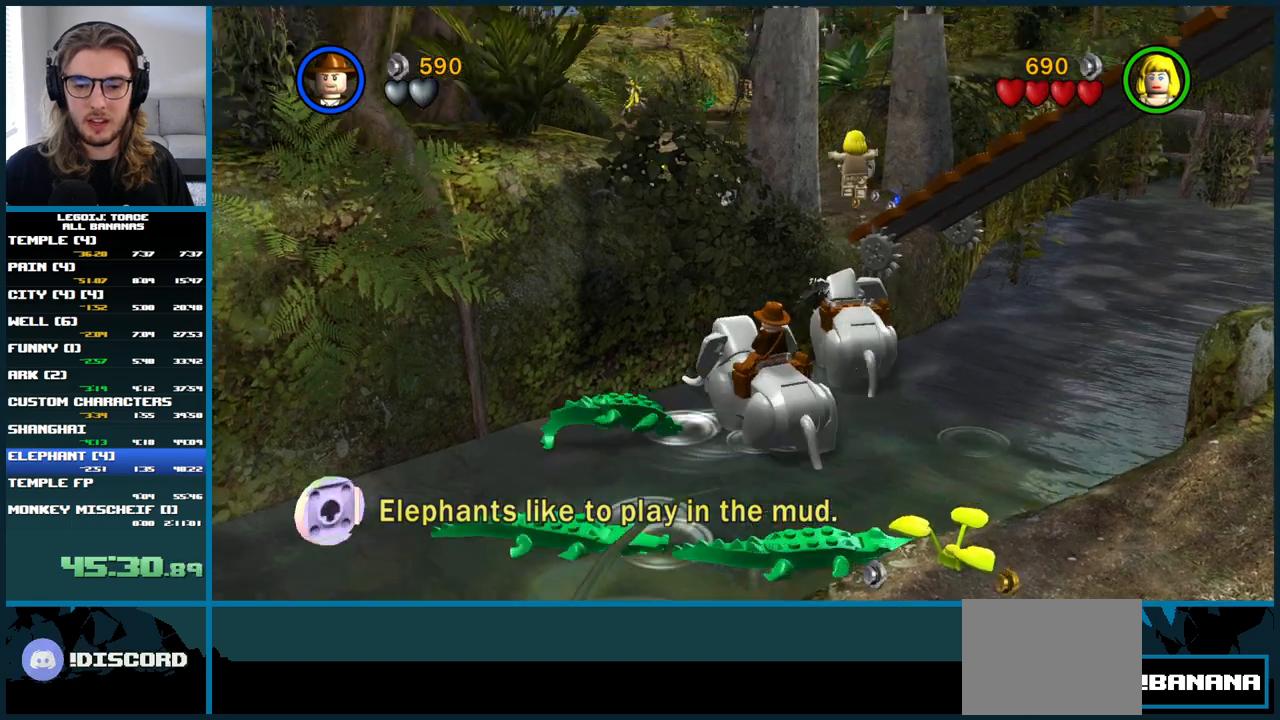
{"buttons": [], "left_stick": "up", "right_stick": "center", "button_events": []}
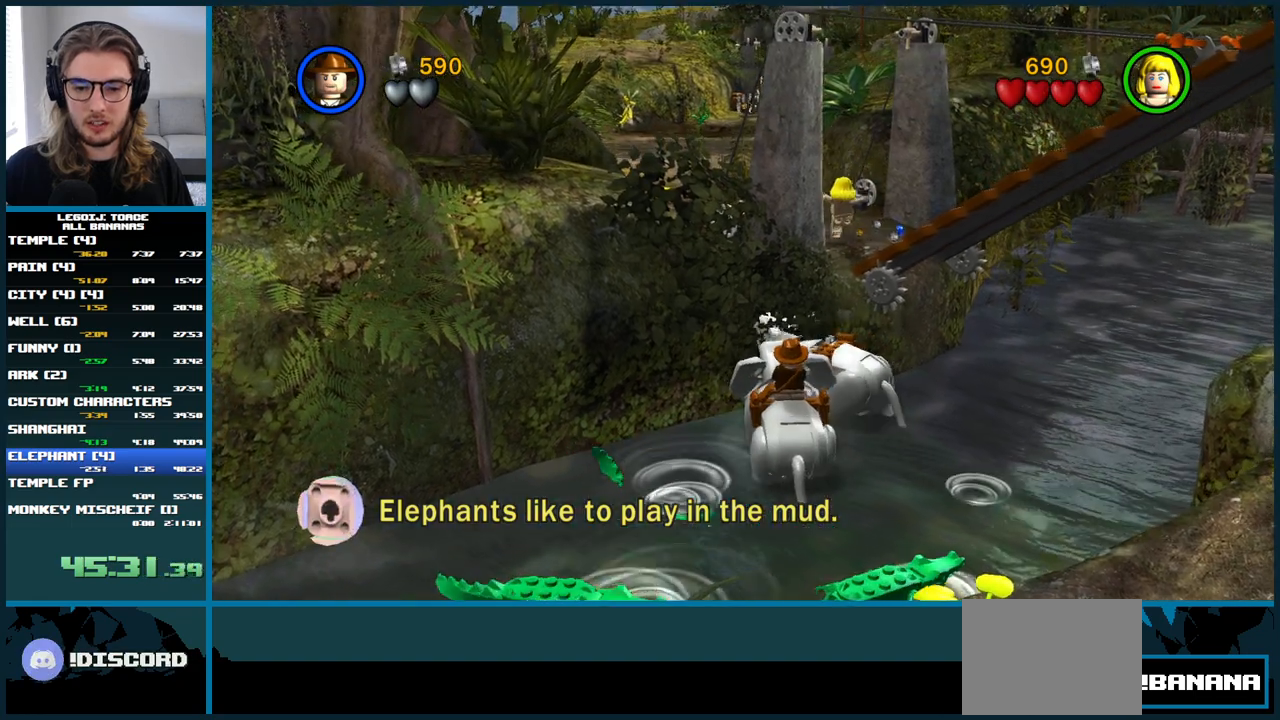
{"buttons": [], "left_stick": "up-right", "right_stick": "center", "button_events": []}
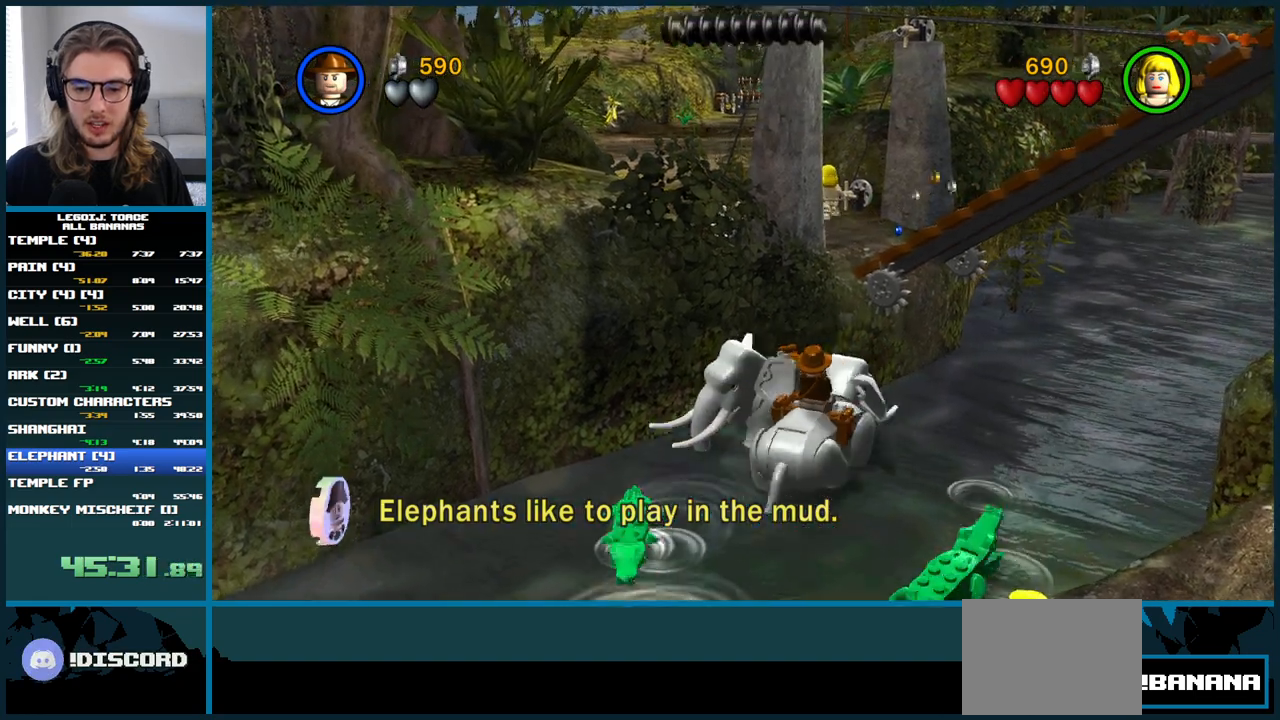
{"buttons": [], "left_stick": "left", "right_stick": "center", "button_events": []}
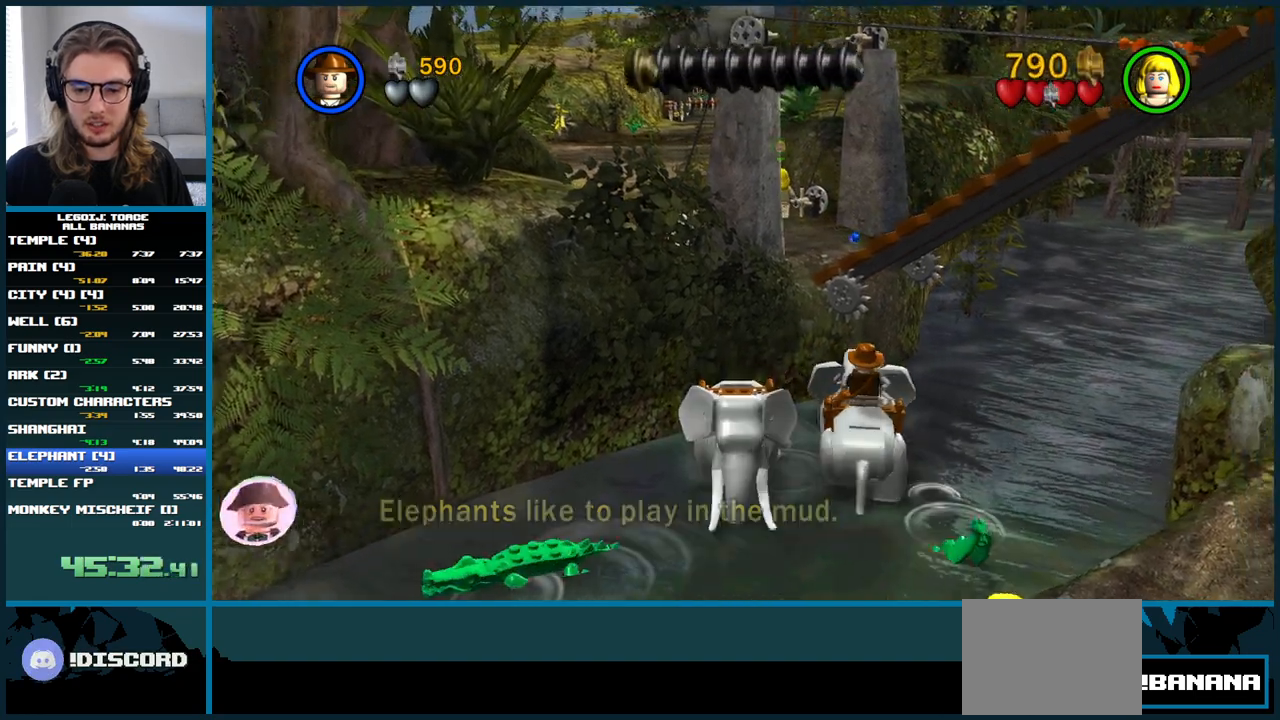
{"buttons": [], "left_stick": "left", "right_stick": "center", "button_events": []}
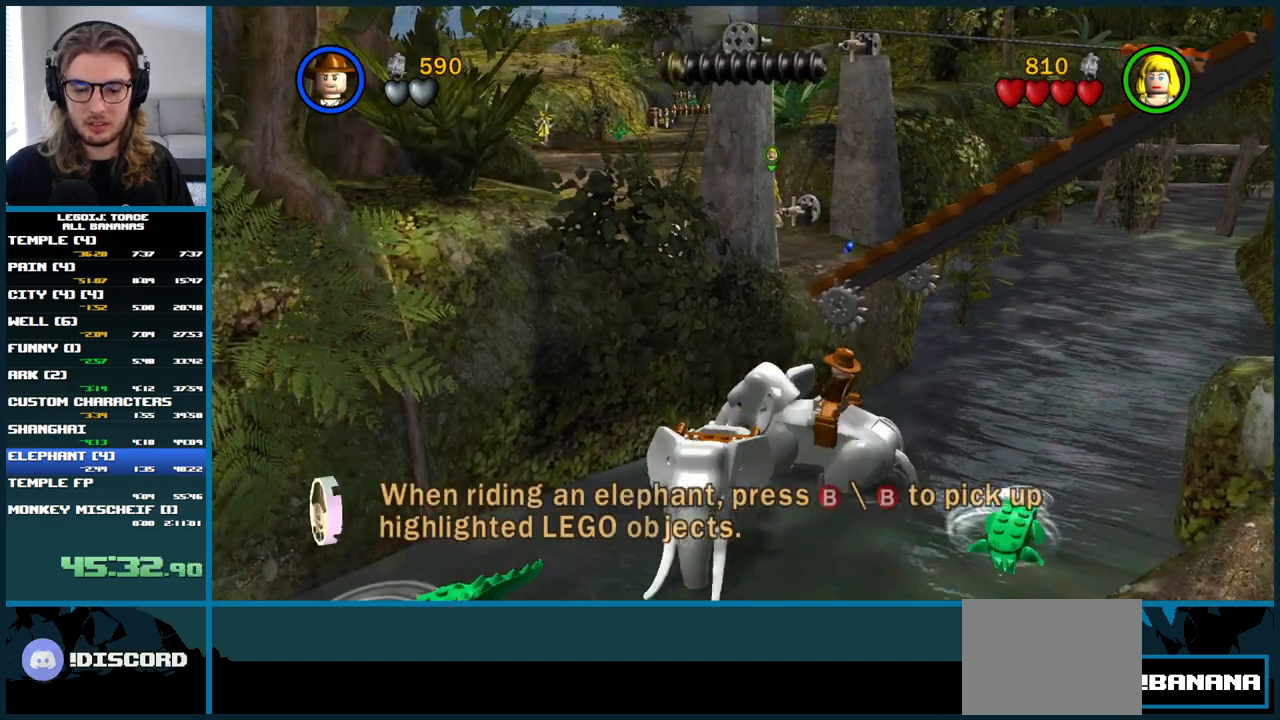
{"buttons": [], "left_stick": "up", "right_stick": "center", "button_events": []}
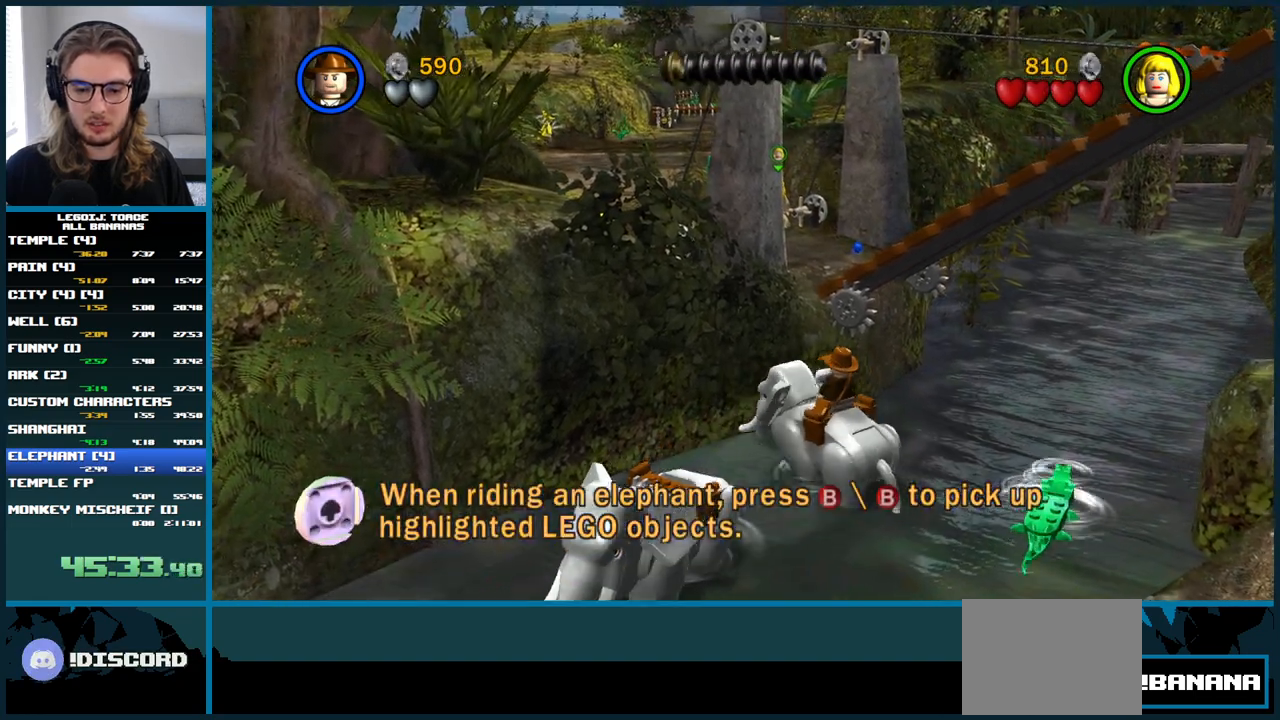
{"buttons": [], "left_stick": "up-left", "right_stick": "center", "button_events": []}
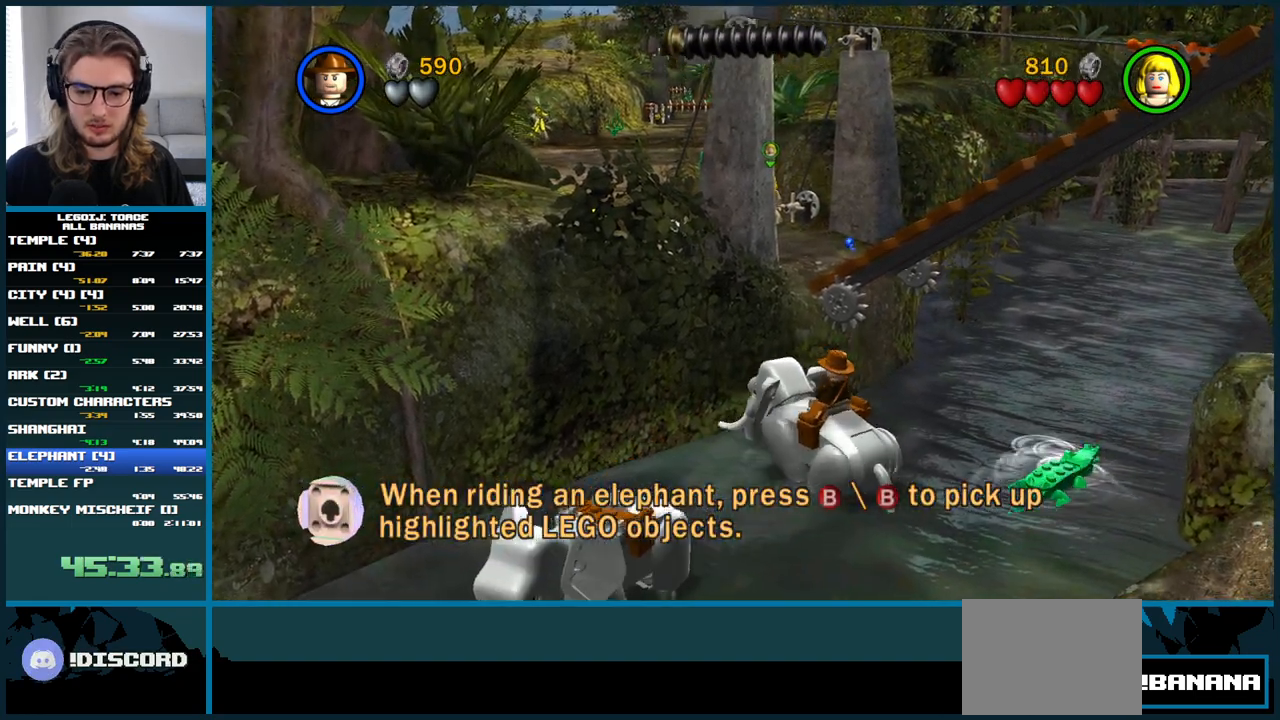
{"buttons": [], "left_stick": "down", "right_stick": "center", "button_events": []}